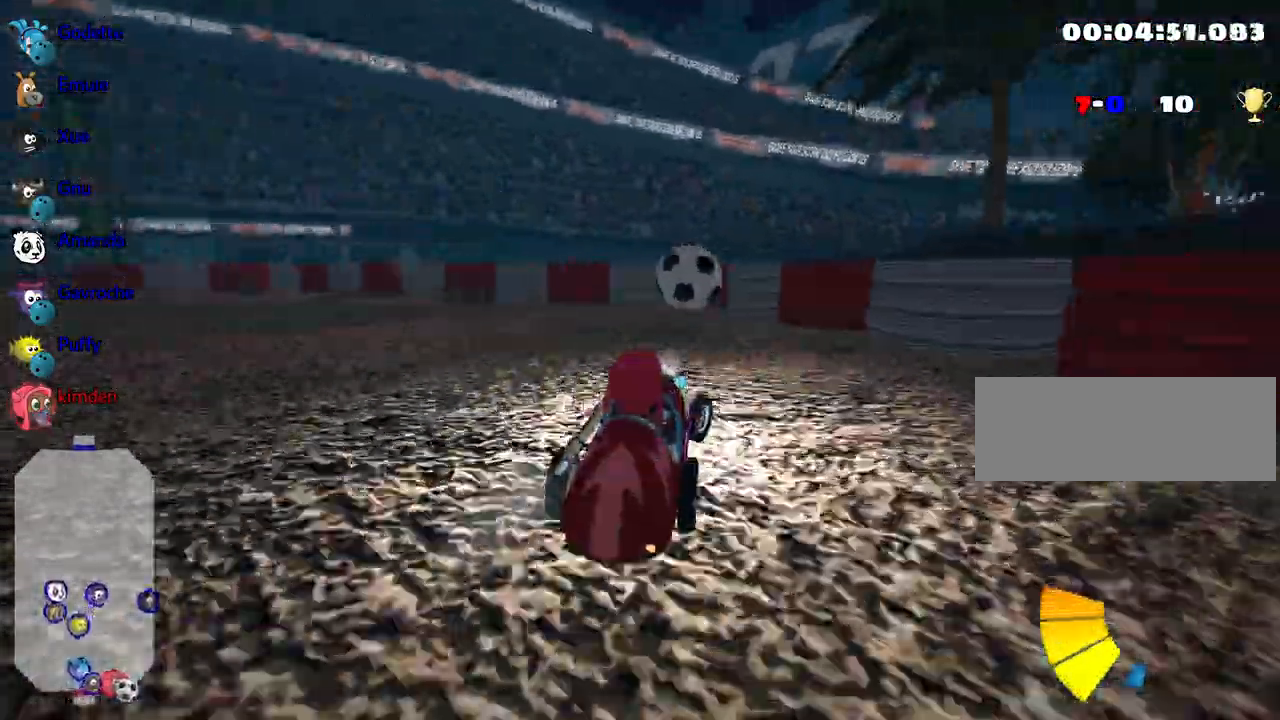
Gameplay with keyboard; each line is a JSON object with the keys held at the frame after it. "events" lists presses ("down") and releases ("up") of "down", "fire", "flag", "left", "look", "nitro", "right", "skid" and "up" between this image and that frame as [ms after this image, input, new state], when the widget could be followed in between. No other keys are recorded. Mouse input is not recorded. Key names are as the overlay labels them; some are game actions (e.g. jump) rather than physical keys.
{"keys": ["left", "up"], "events": [[17, "left", "down"], [317, "left", "up"], [433, "left", "down"]]}
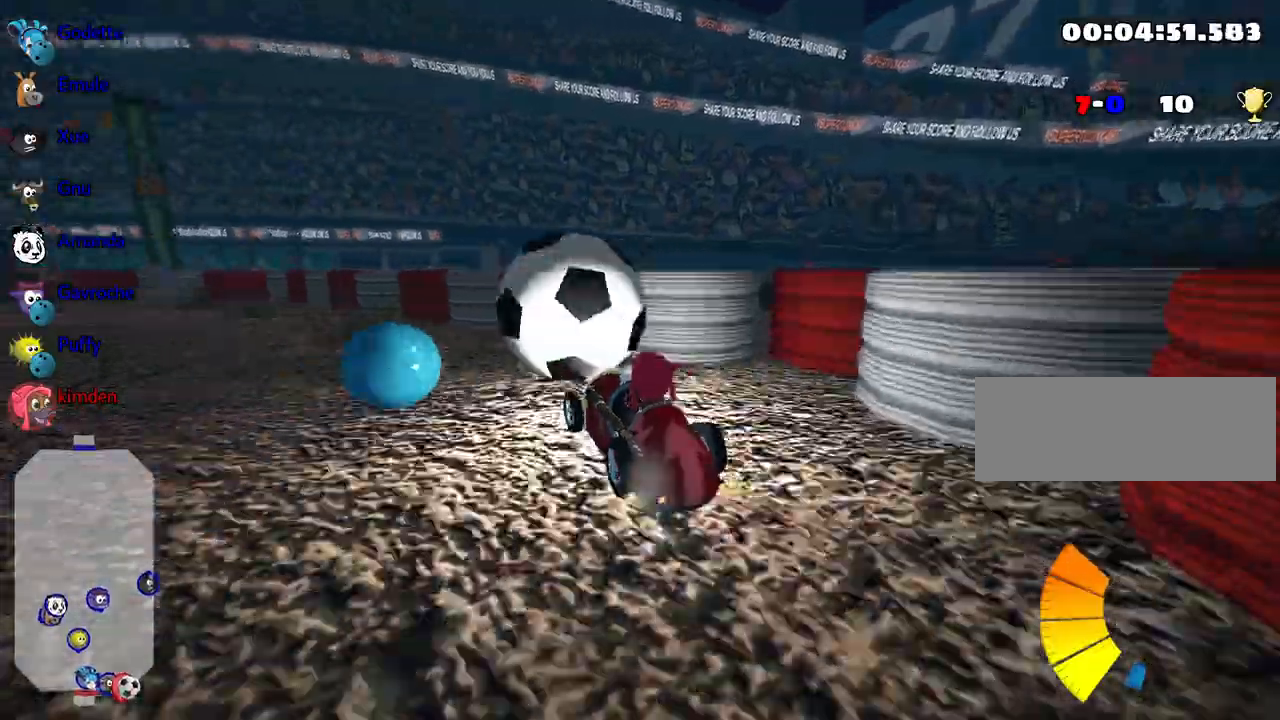
{"keys": [], "events": [[333, "left", "up"], [433, "up", "up"]]}
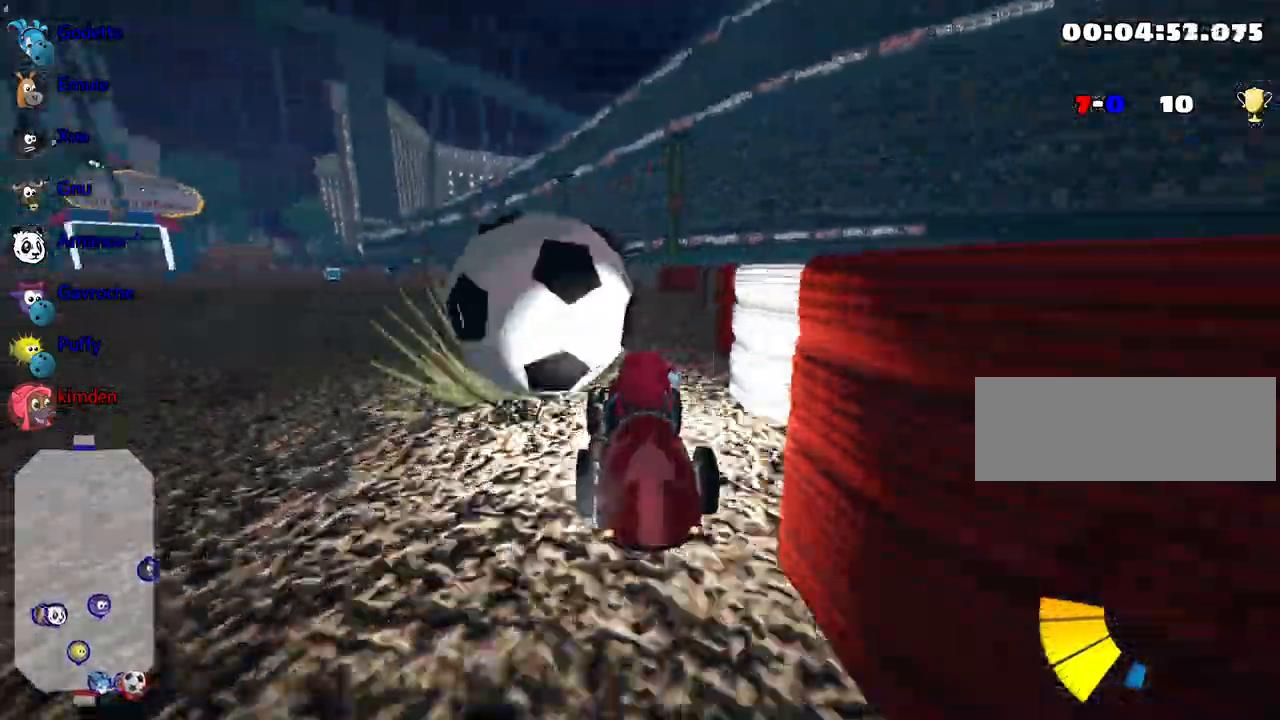
{"keys": ["up"], "events": [[100, "up", "down"]]}
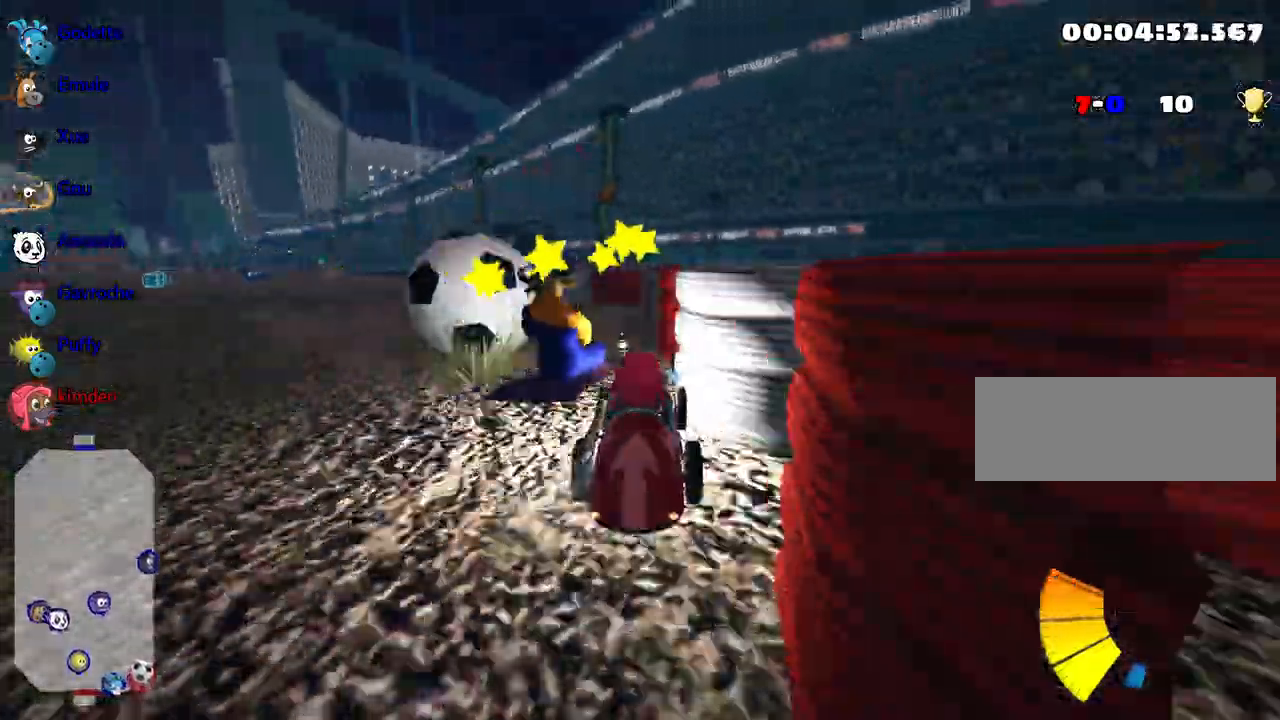
{"keys": ["up"], "events": [[33, "left", "down"], [400, "left", "up"]]}
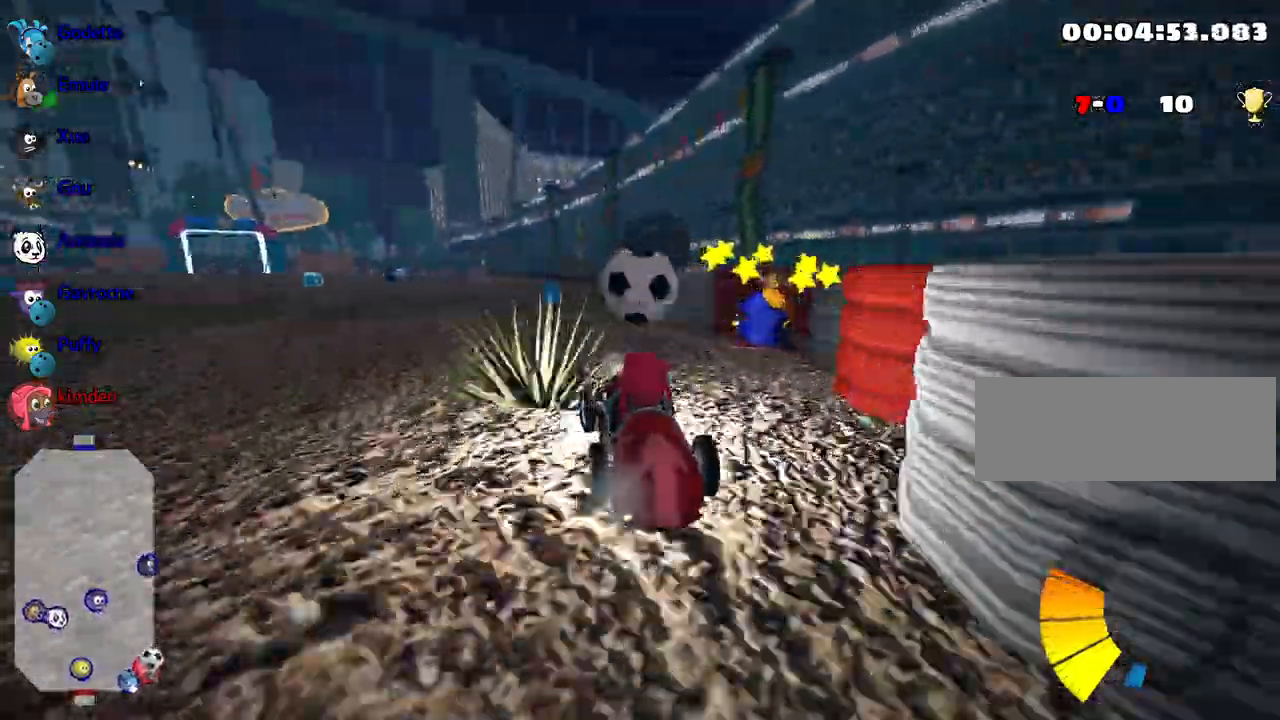
{"keys": ["left"], "events": [[183, "right", "down"], [317, "right", "up"], [333, "up", "up"], [383, "left", "down"]]}
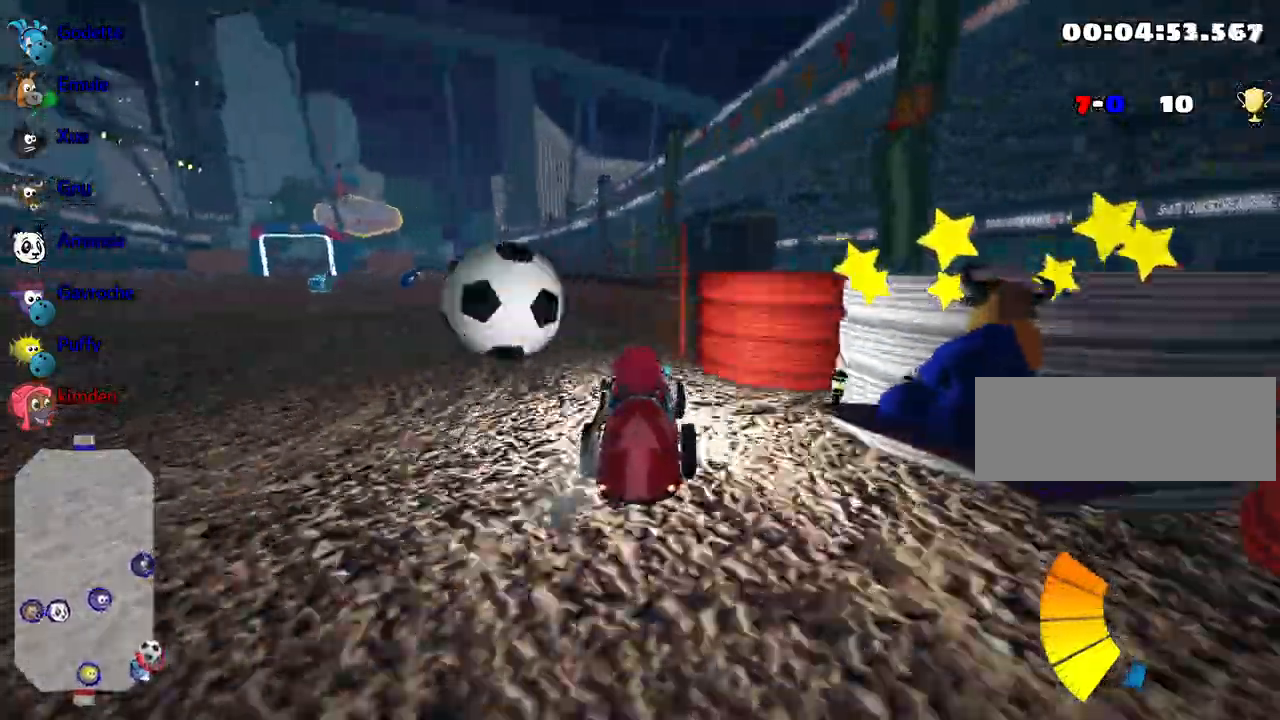
{"keys": ["down"], "events": [[367, "left", "up"], [483, "down", "down"]]}
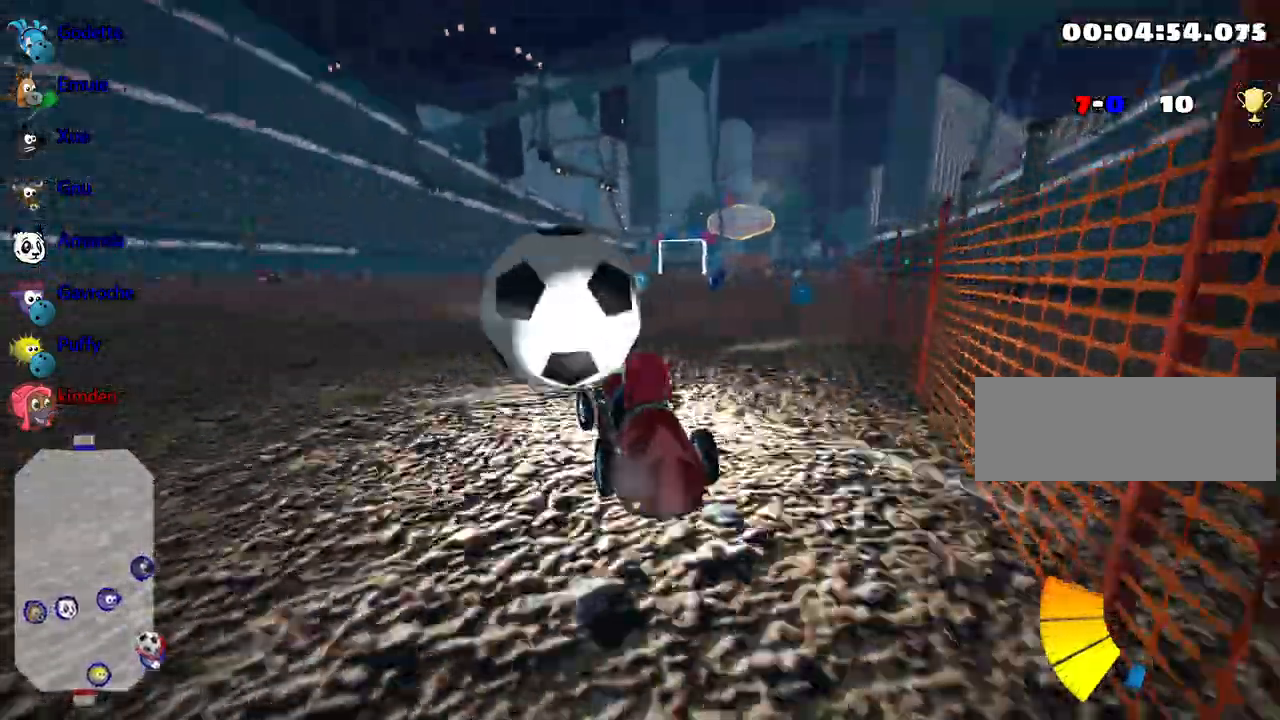
{"keys": ["up"], "events": [[167, "down", "up"], [317, "up", "down"], [333, "right", "down"], [500, "right", "up"]]}
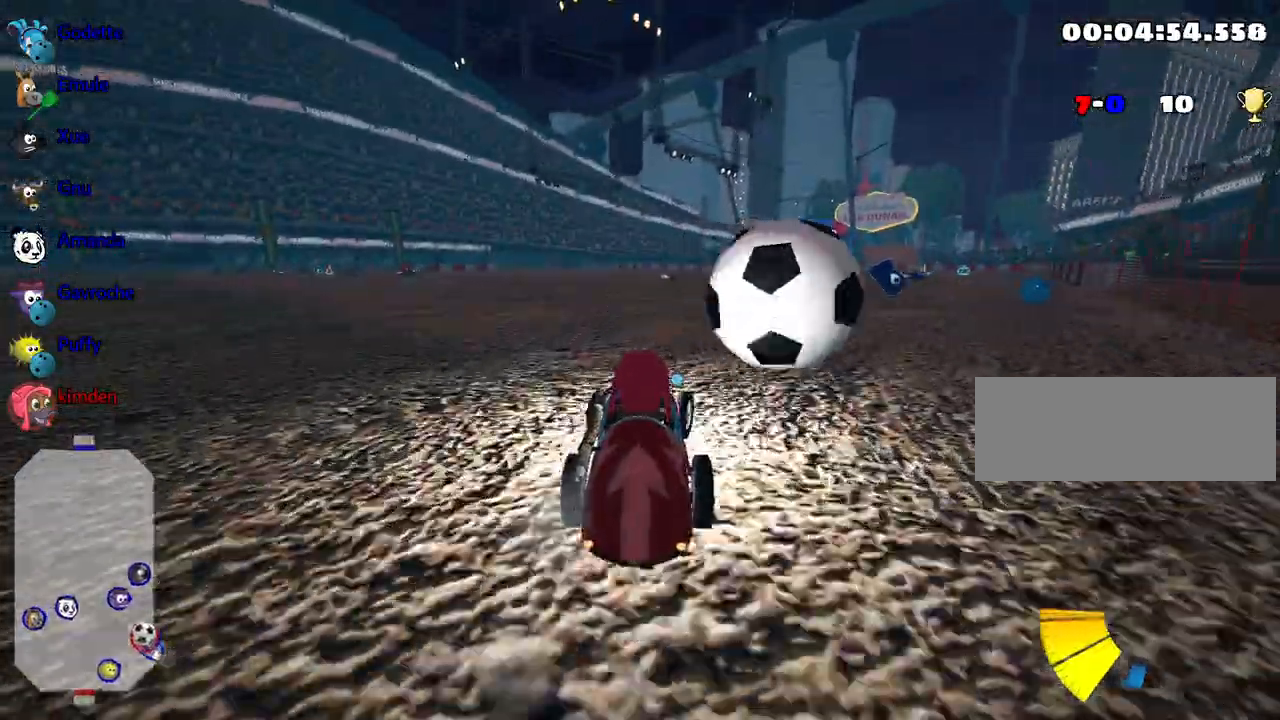
{"keys": ["right", "up"], "events": [[150, "right", "down"], [283, "right", "up"], [300, "nitro", "down"], [483, "nitro", "up"], [500, "right", "down"]]}
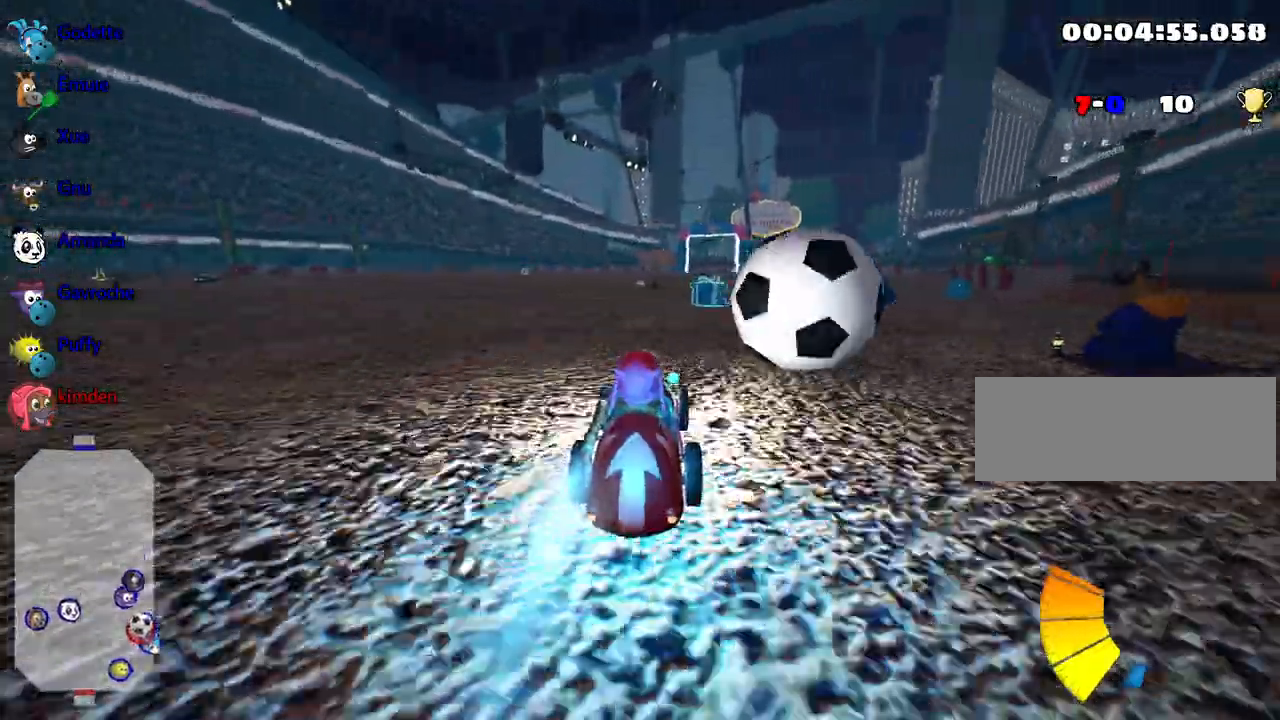
{"keys": [], "events": [[83, "up", "up"], [183, "right", "up"]]}
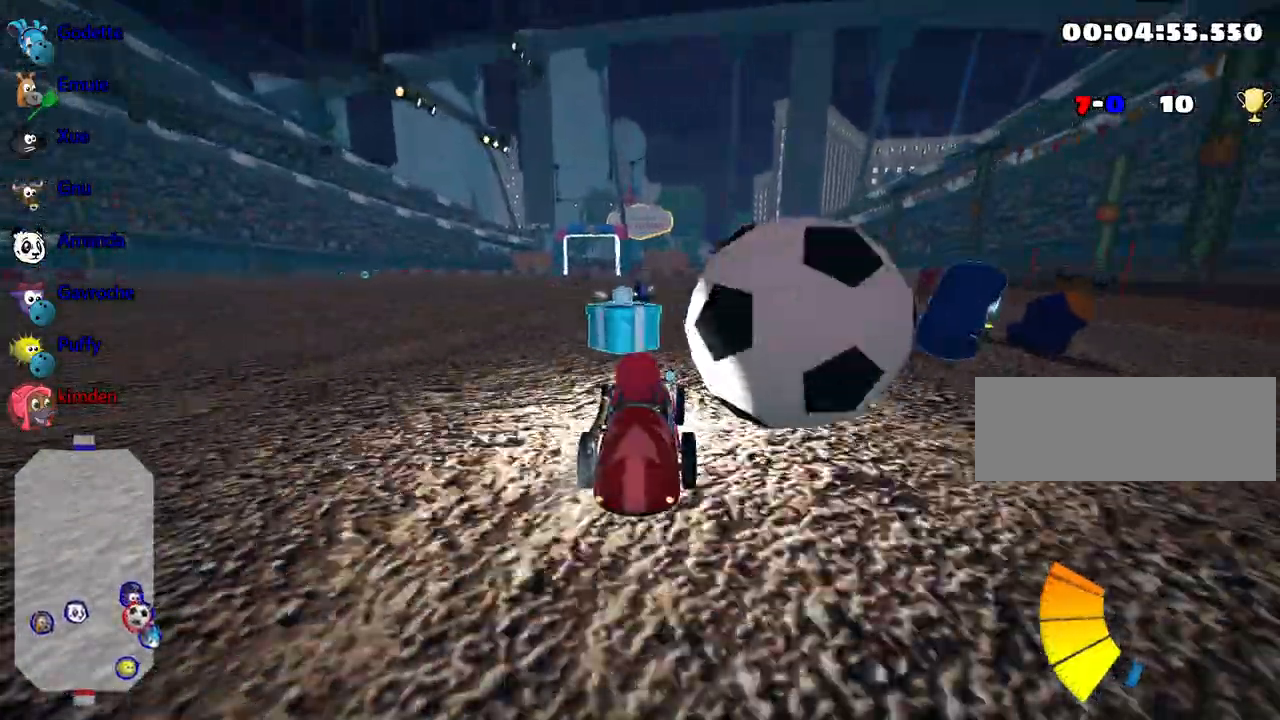
{"keys": ["down"], "events": [[50, "down", "down"]]}
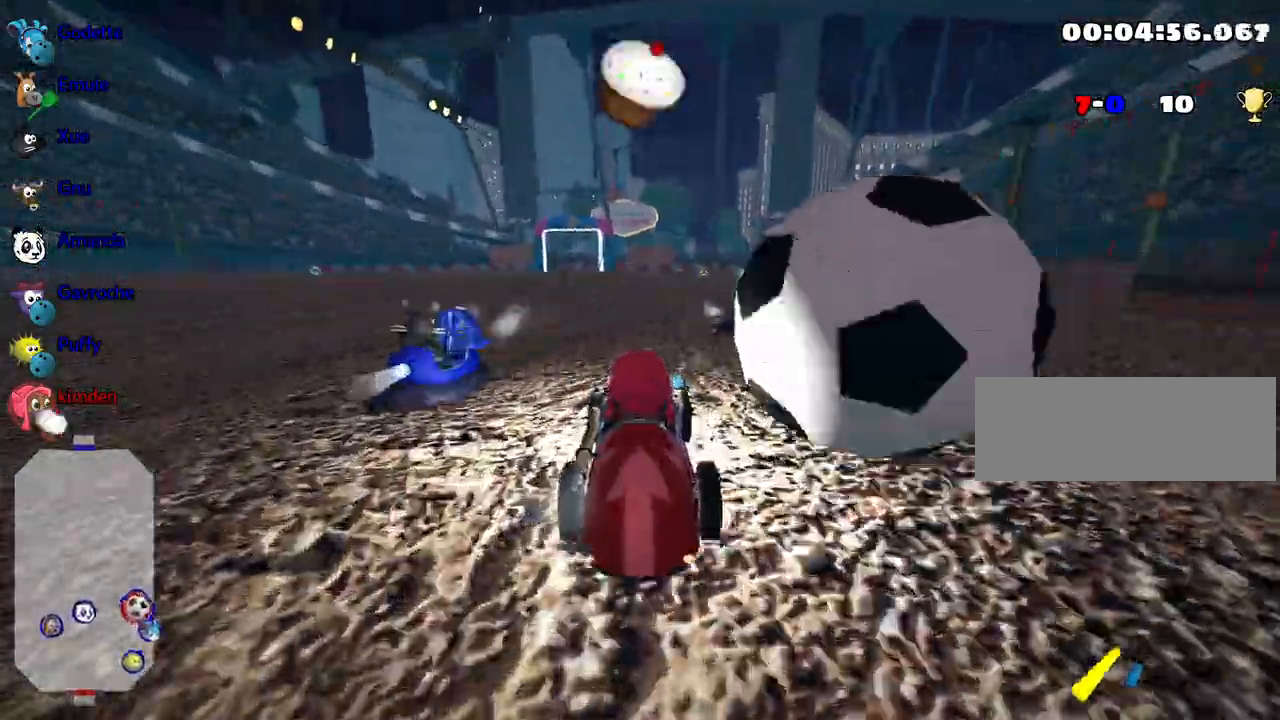
{"keys": ["nitro", "up"], "events": [[167, "down", "up"], [233, "up", "down"], [350, "right", "down"], [367, "nitro", "down"], [467, "right", "up"]]}
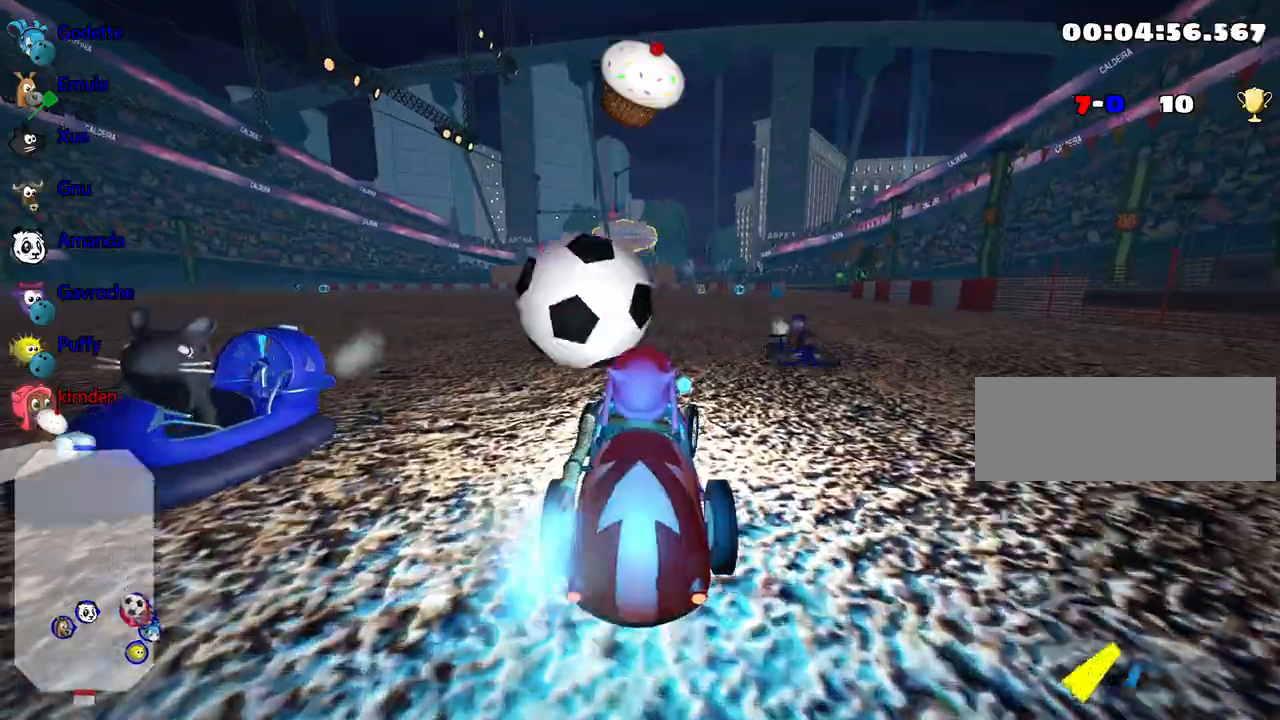
{"keys": ["left"], "events": [[83, "nitro", "up"], [150, "left", "down"], [233, "fire", "down"], [367, "fire", "up"], [400, "up", "up"]]}
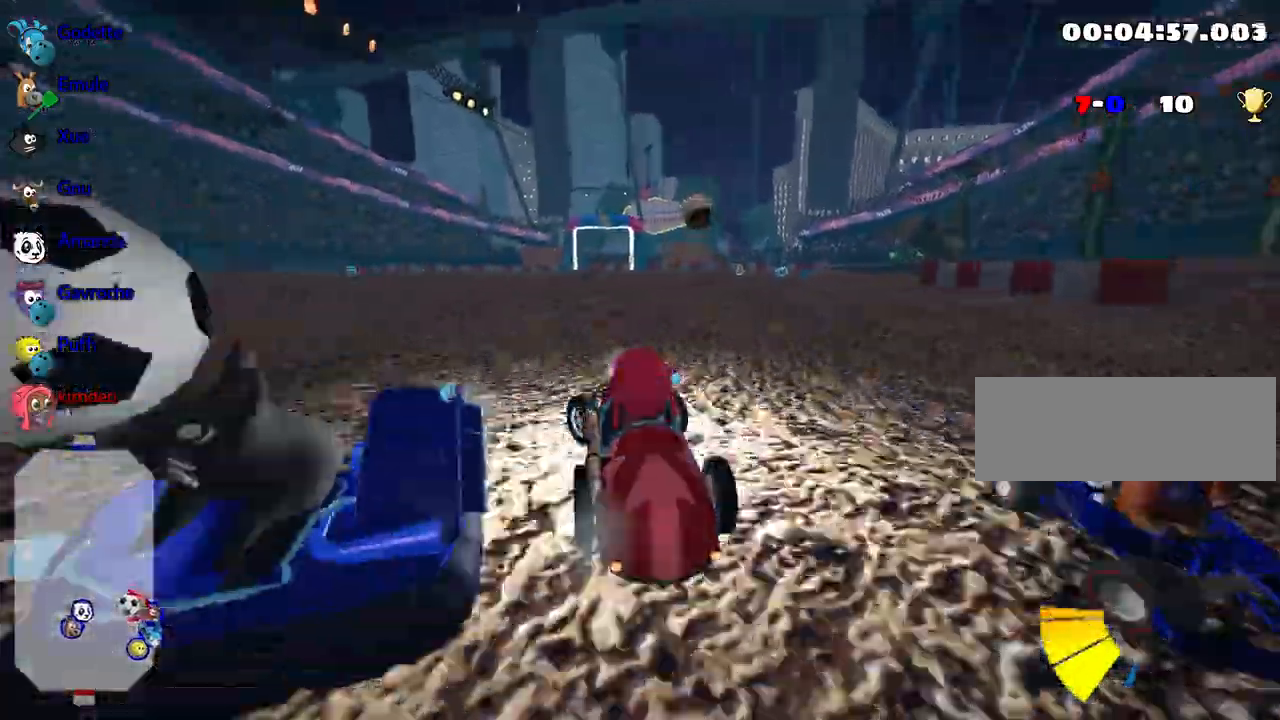
{"keys": ["down", "right"], "events": [[67, "down", "down"], [167, "left", "up"], [433, "right", "down"]]}
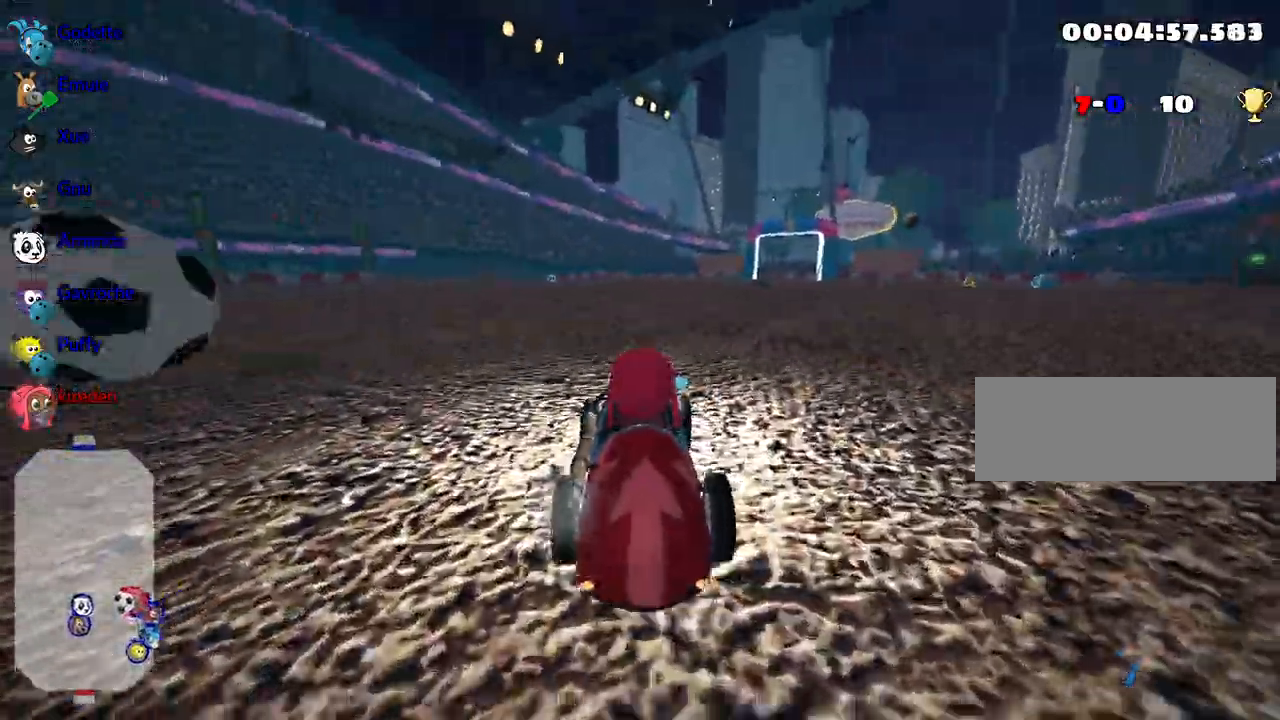
{"keys": ["left", "nitro", "up"], "events": [[117, "down", "up"], [167, "up", "down"], [200, "right", "up"], [300, "nitro", "down"], [400, "left", "down"]]}
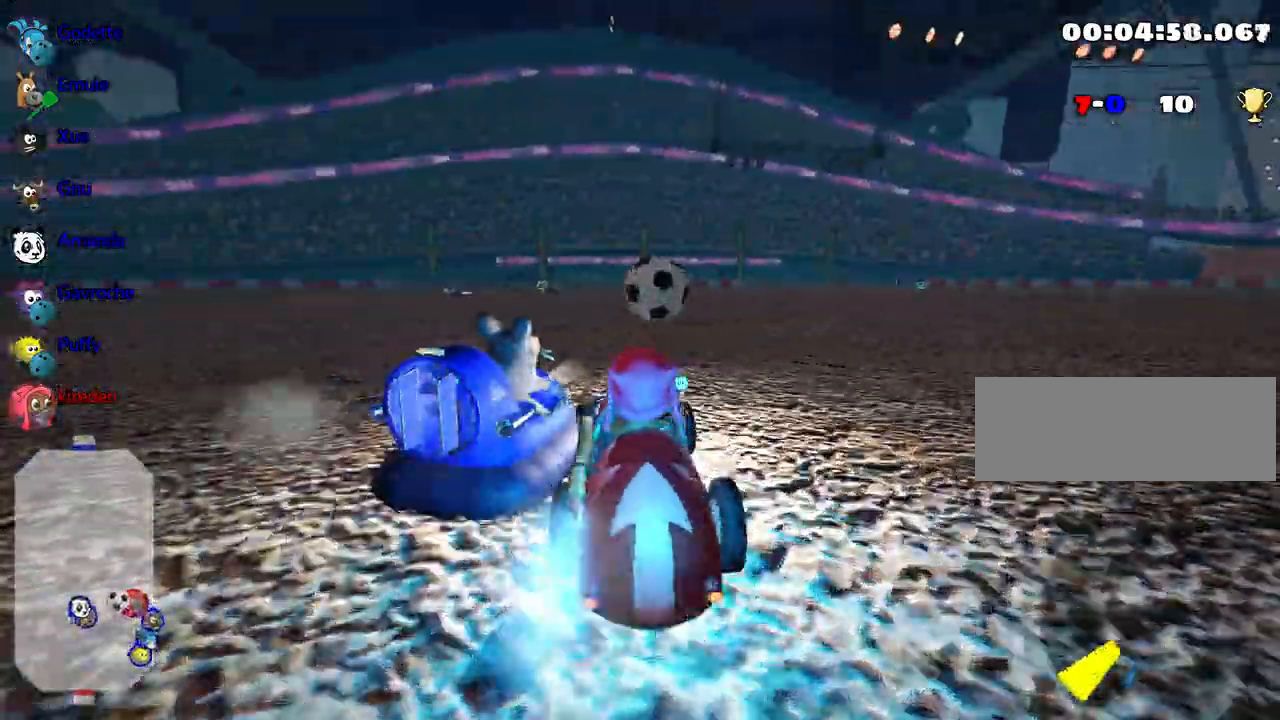
{"keys": ["up"], "events": [[133, "nitro", "up"], [200, "left", "up"]]}
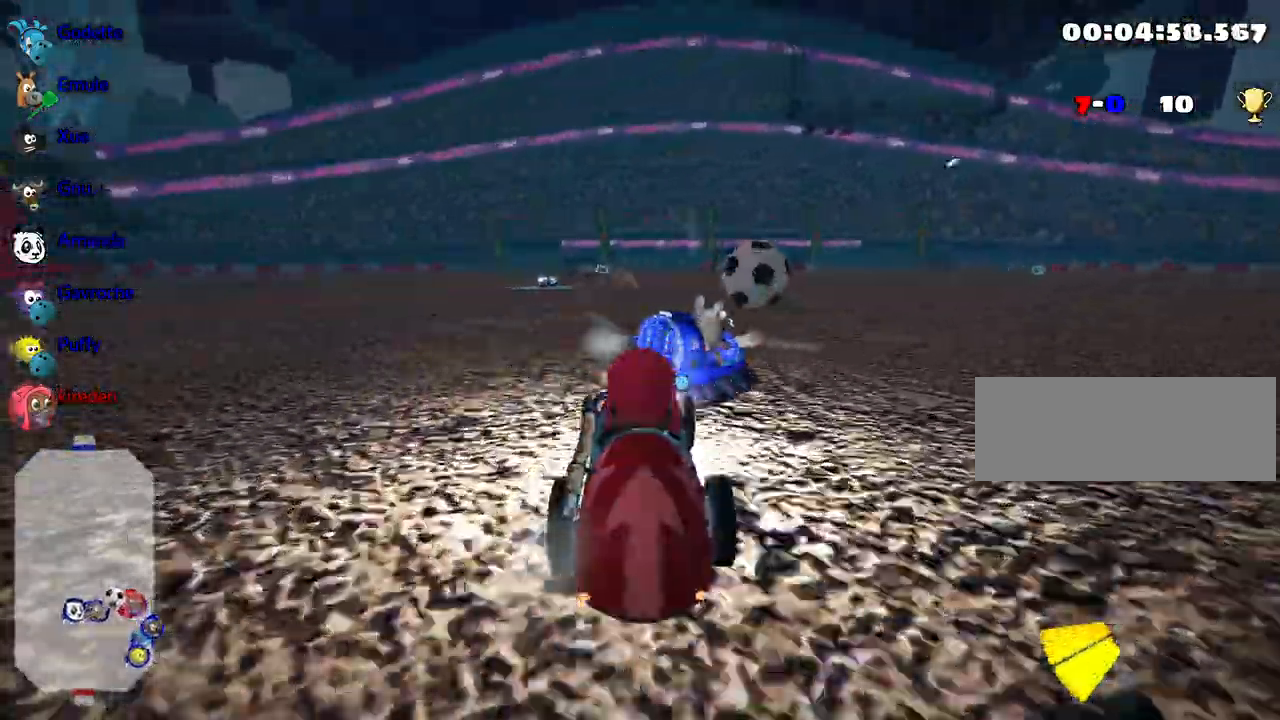
{"keys": ["left", "up"], "events": [[500, "left", "down"]]}
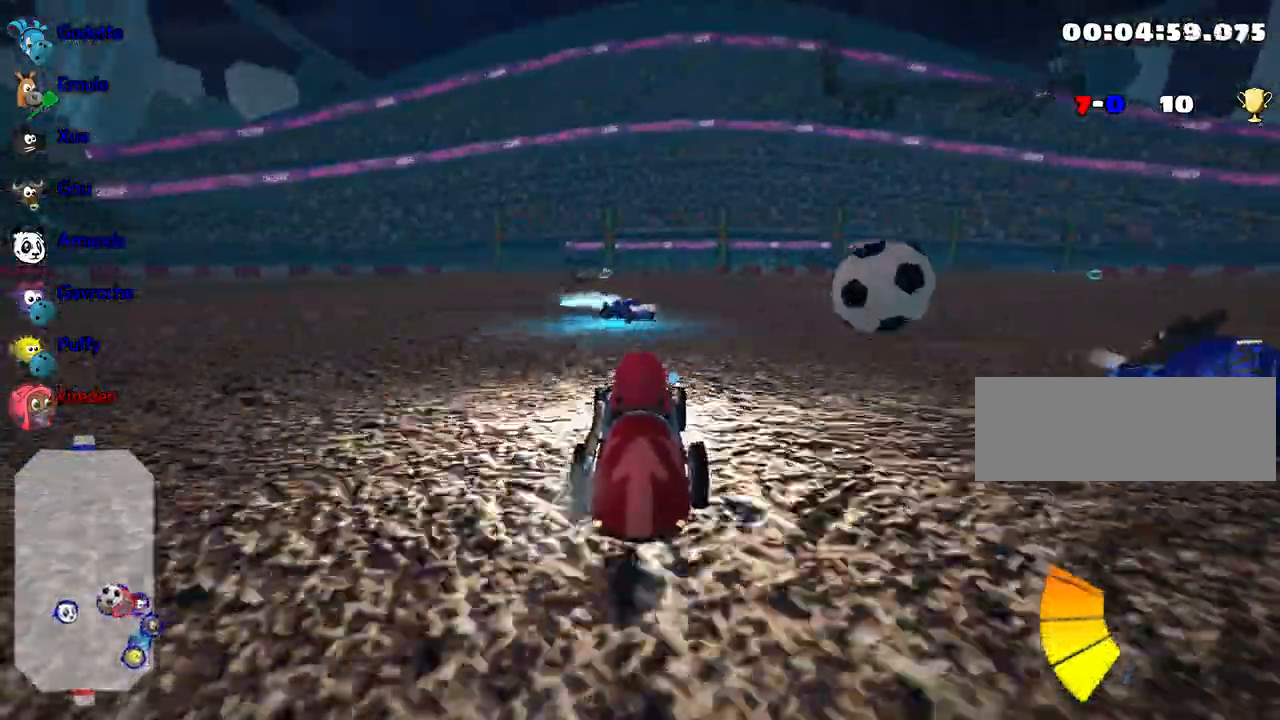
{"keys": ["nitro", "up"], "events": [[250, "left", "up"], [267, "nitro", "down"]]}
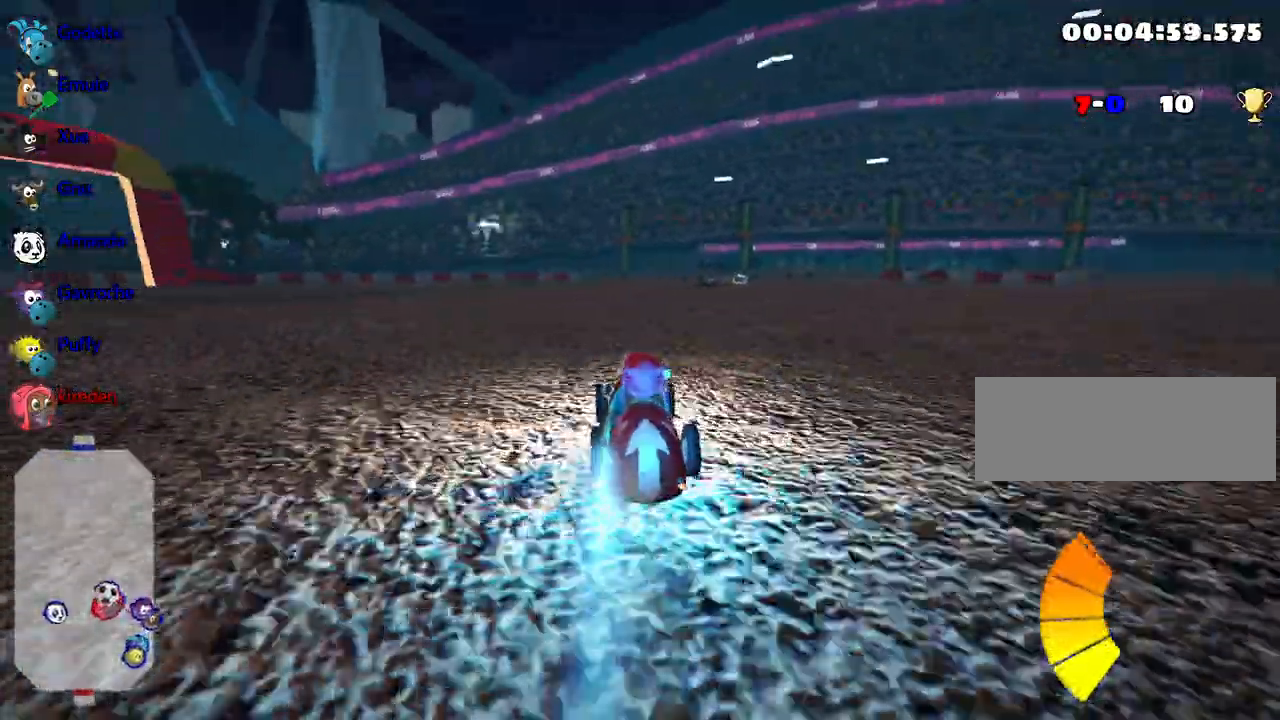
{"keys": ["right", "up"], "events": [[17, "nitro", "up"], [217, "right", "down"]]}
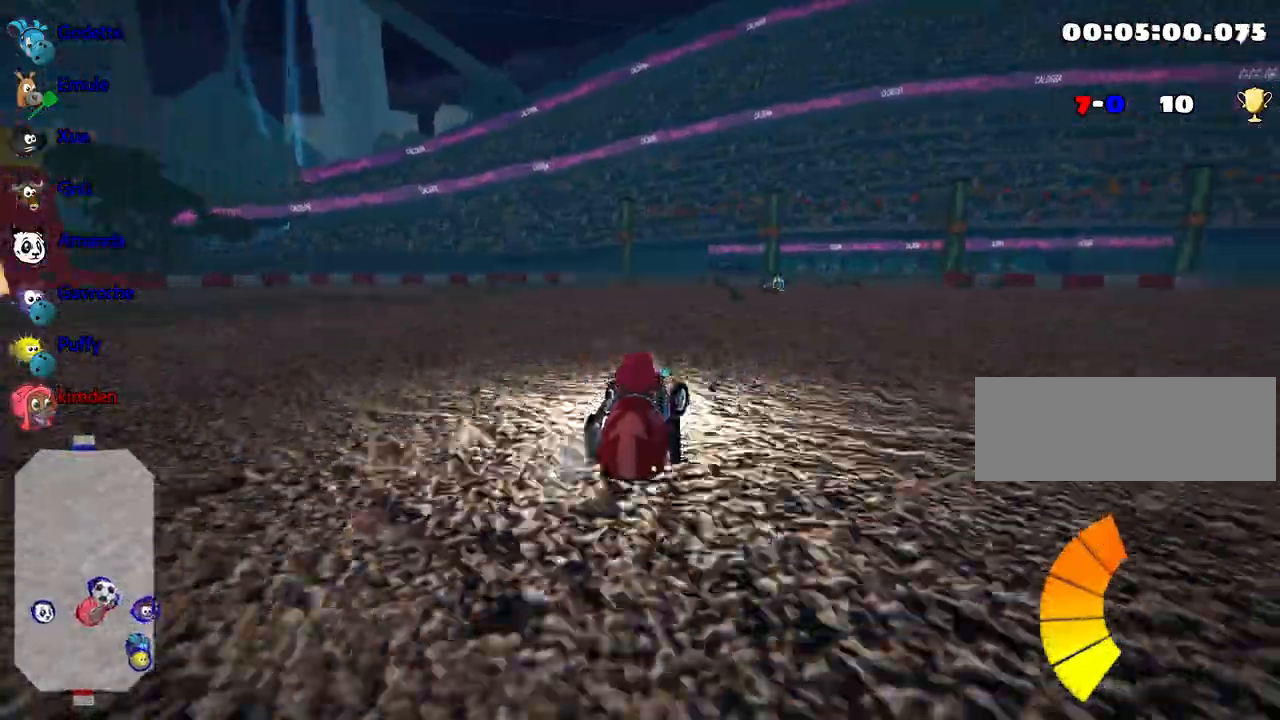
{"keys": ["up"], "events": [[250, "right", "up"], [333, "left", "down"], [500, "left", "up"]]}
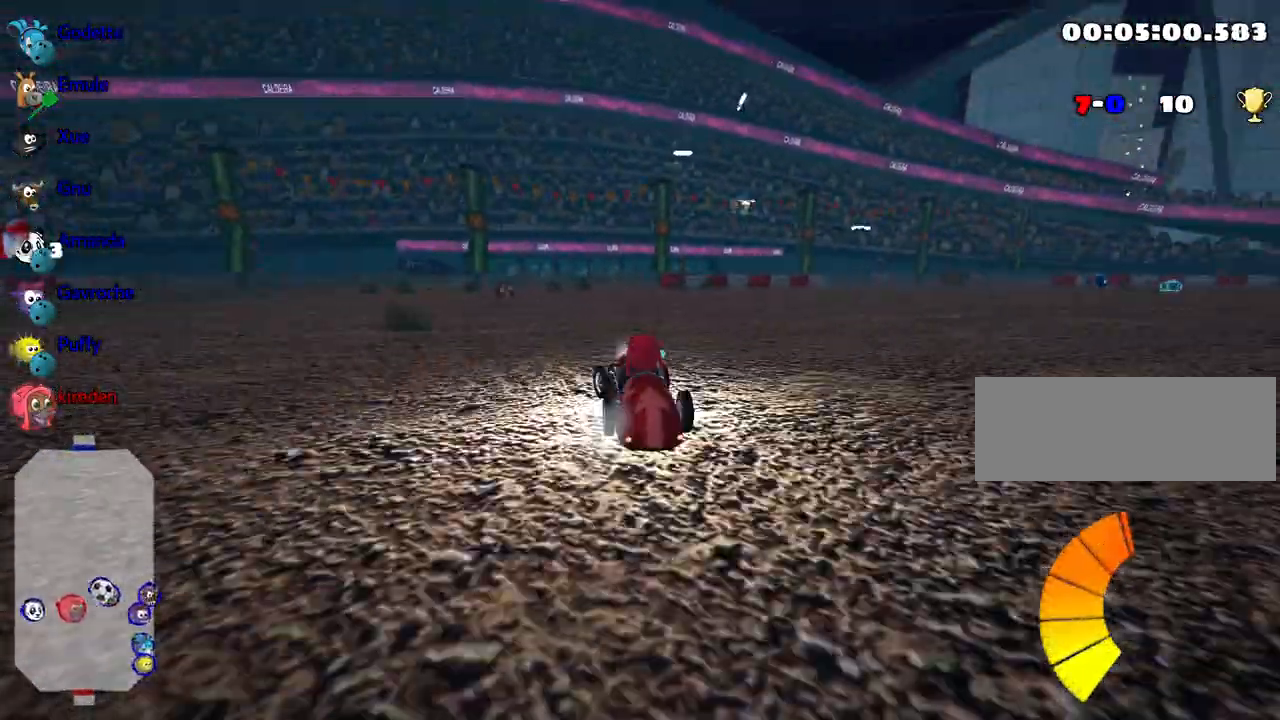
{"keys": ["left", "right", "up"], "events": [[67, "right", "down"], [350, "right", "up"], [400, "right", "down"], [500, "left", "down"]]}
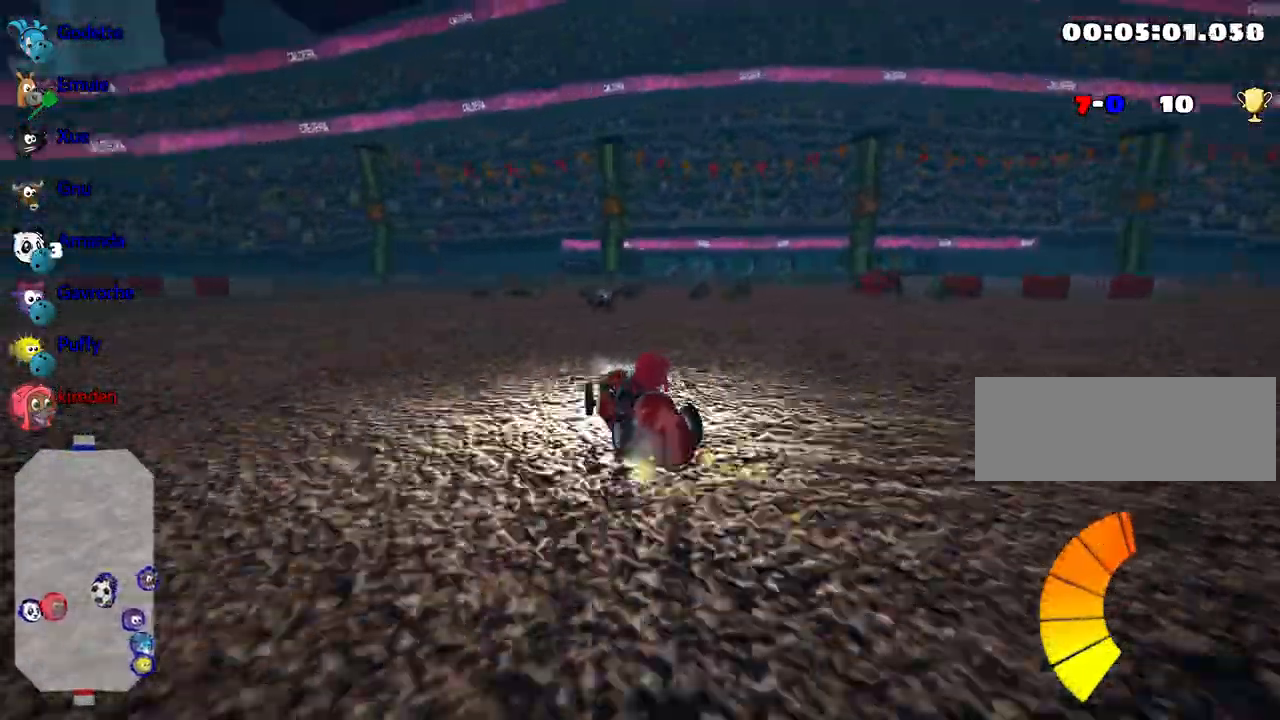
{"keys": ["left", "up"], "events": [[50, "right", "up"]]}
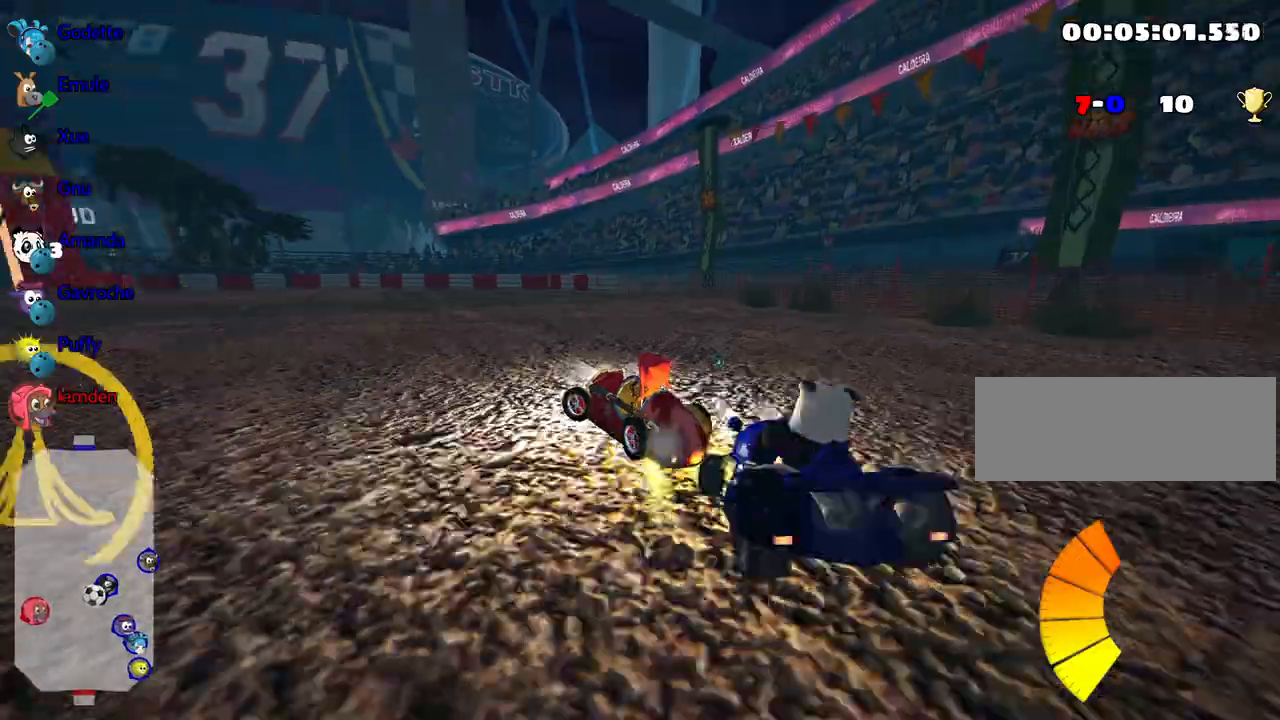
{"keys": ["left", "up"], "events": []}
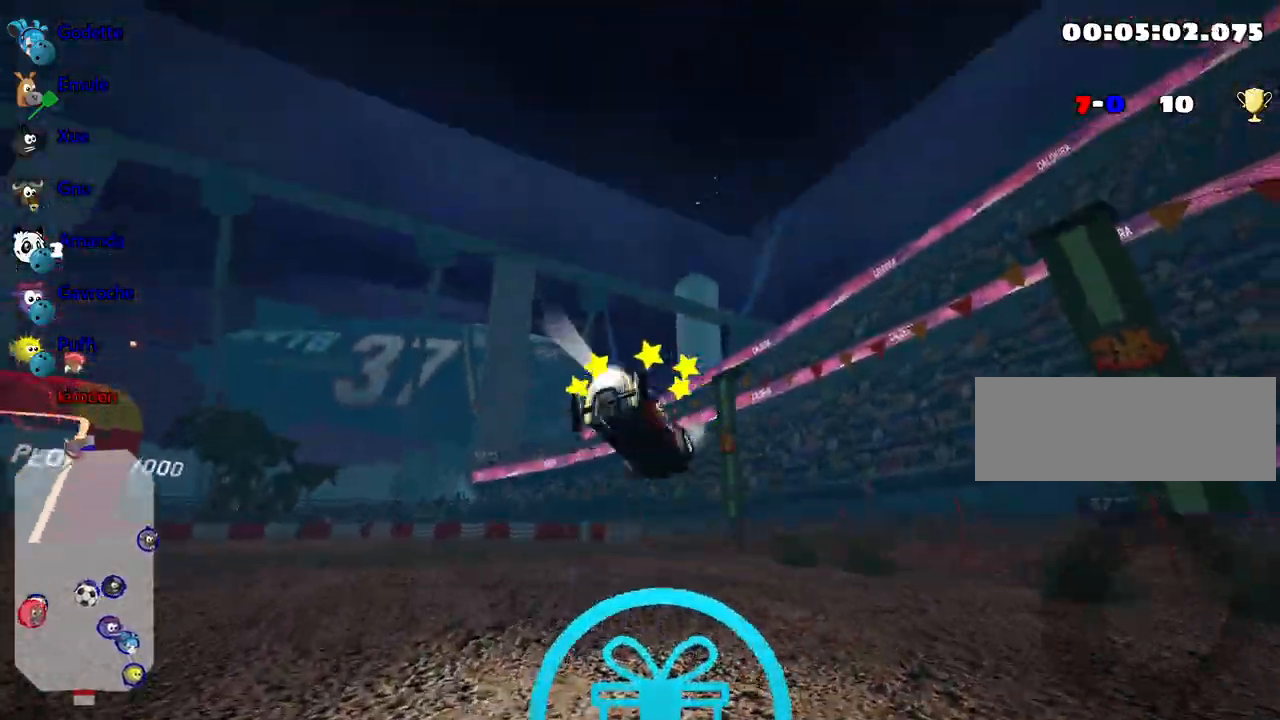
{"keys": [], "events": [[117, "left", "up"], [467, "up", "up"]]}
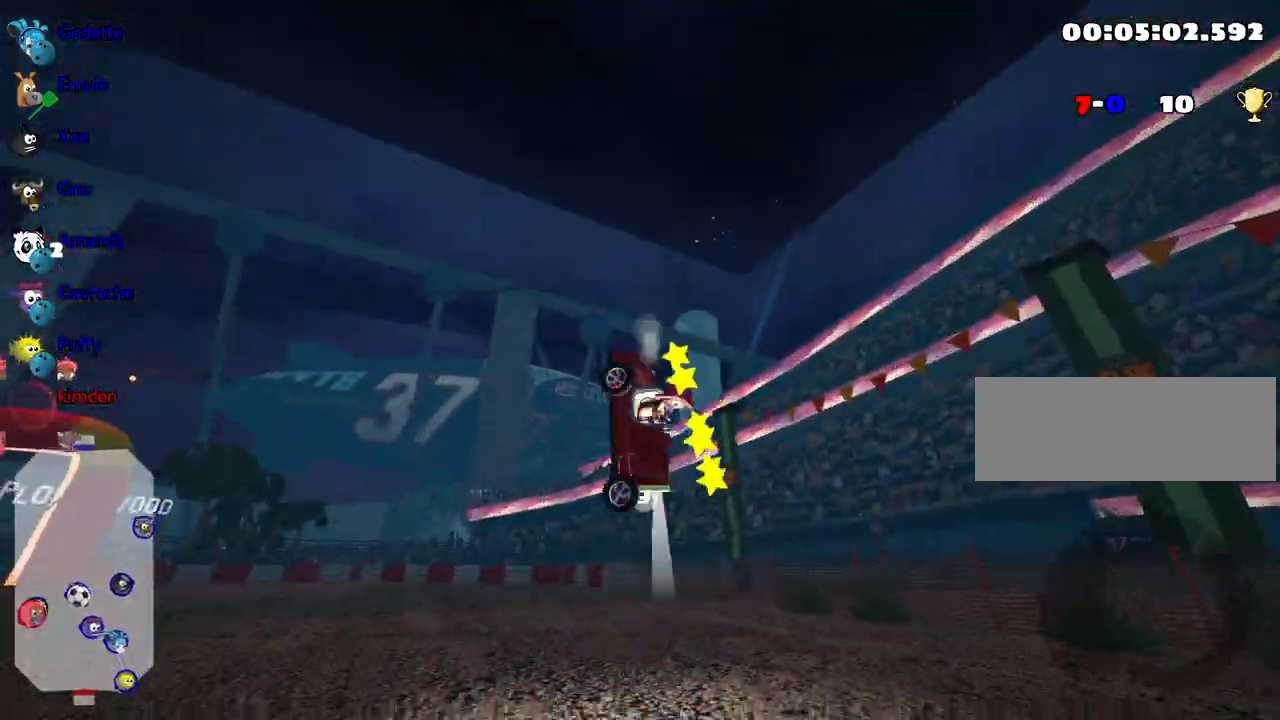
{"keys": ["down"], "events": [[333, "down", "down"]]}
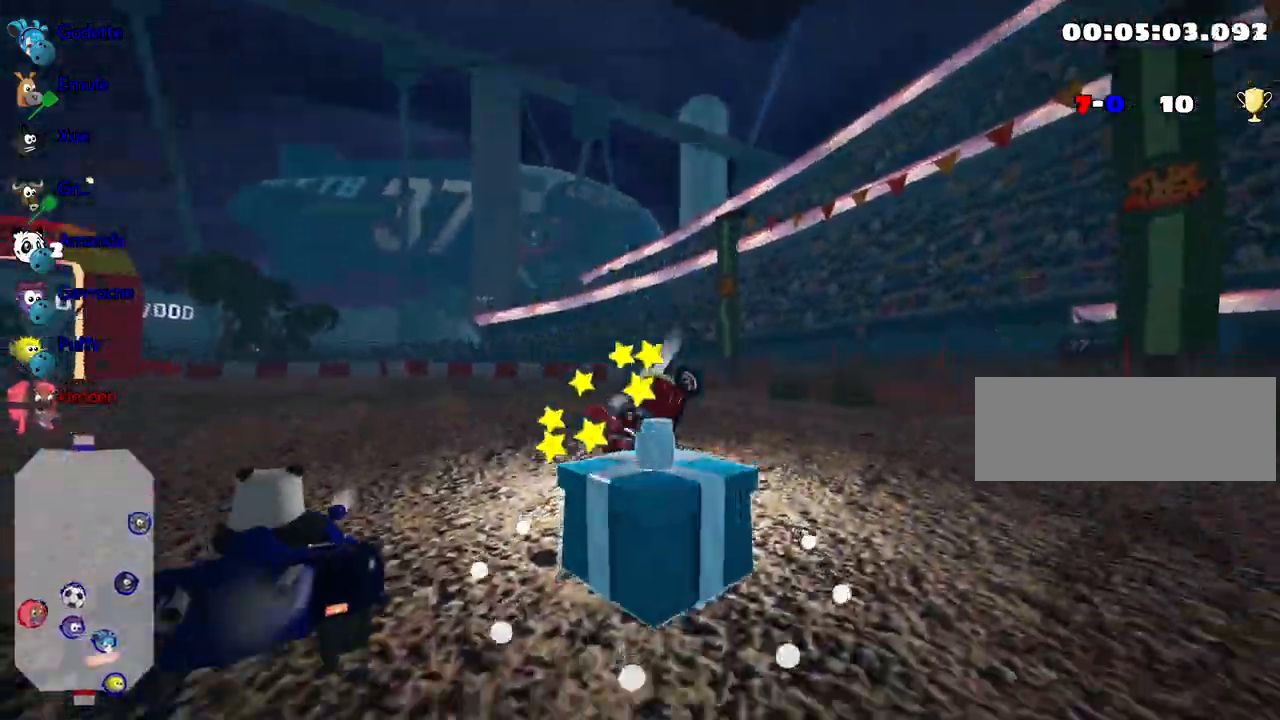
{"keys": ["up"], "events": [[333, "down", "up"], [400, "up", "down"]]}
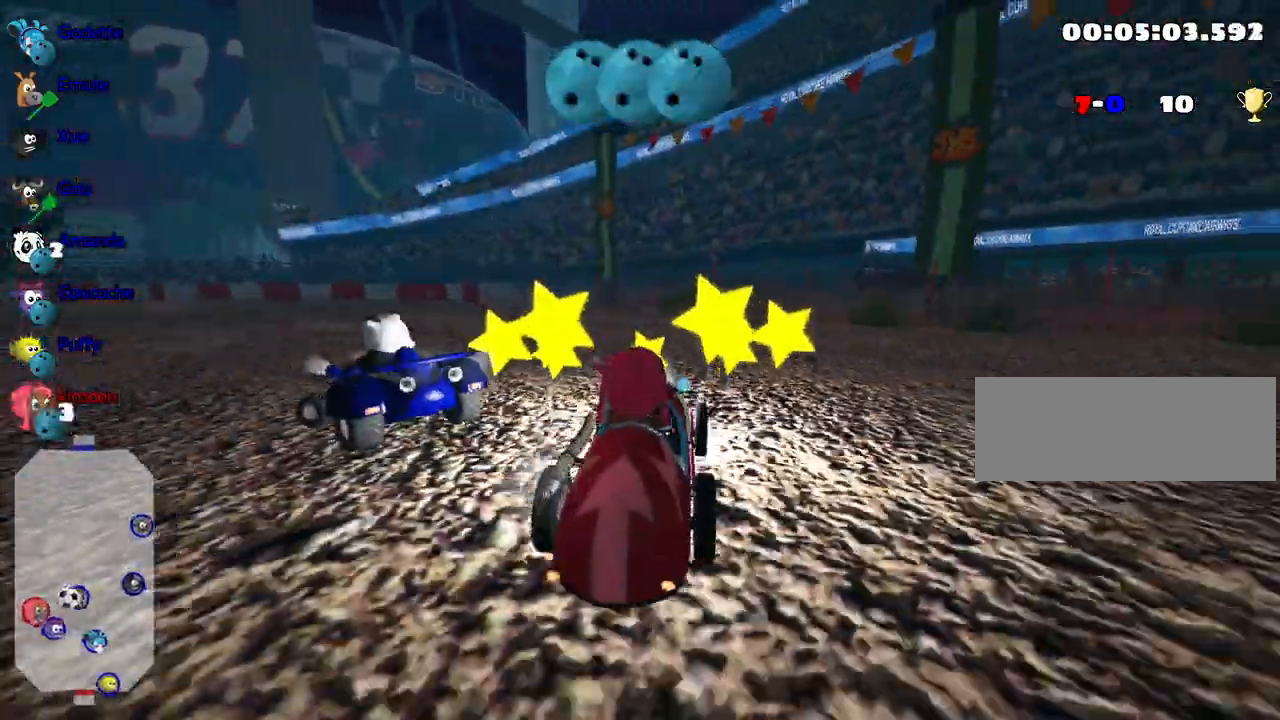
{"keys": ["left", "up"], "events": [[117, "left", "down"]]}
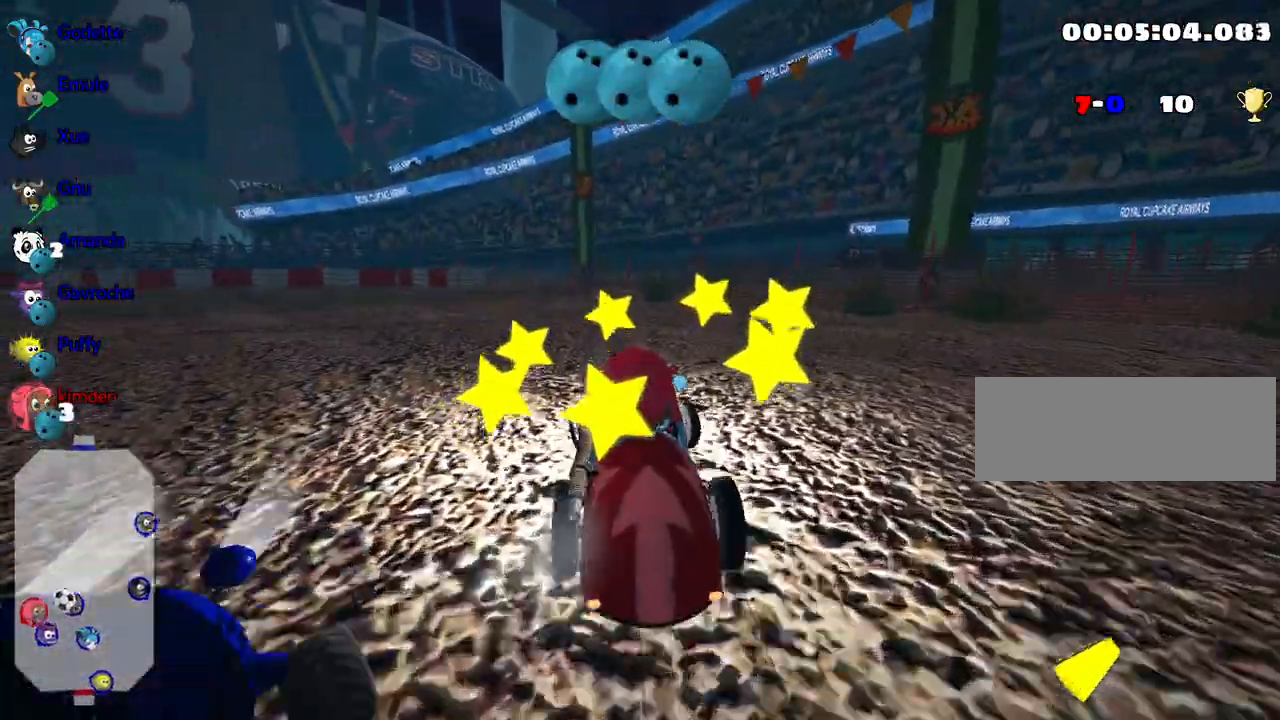
{"keys": ["left", "up"], "events": []}
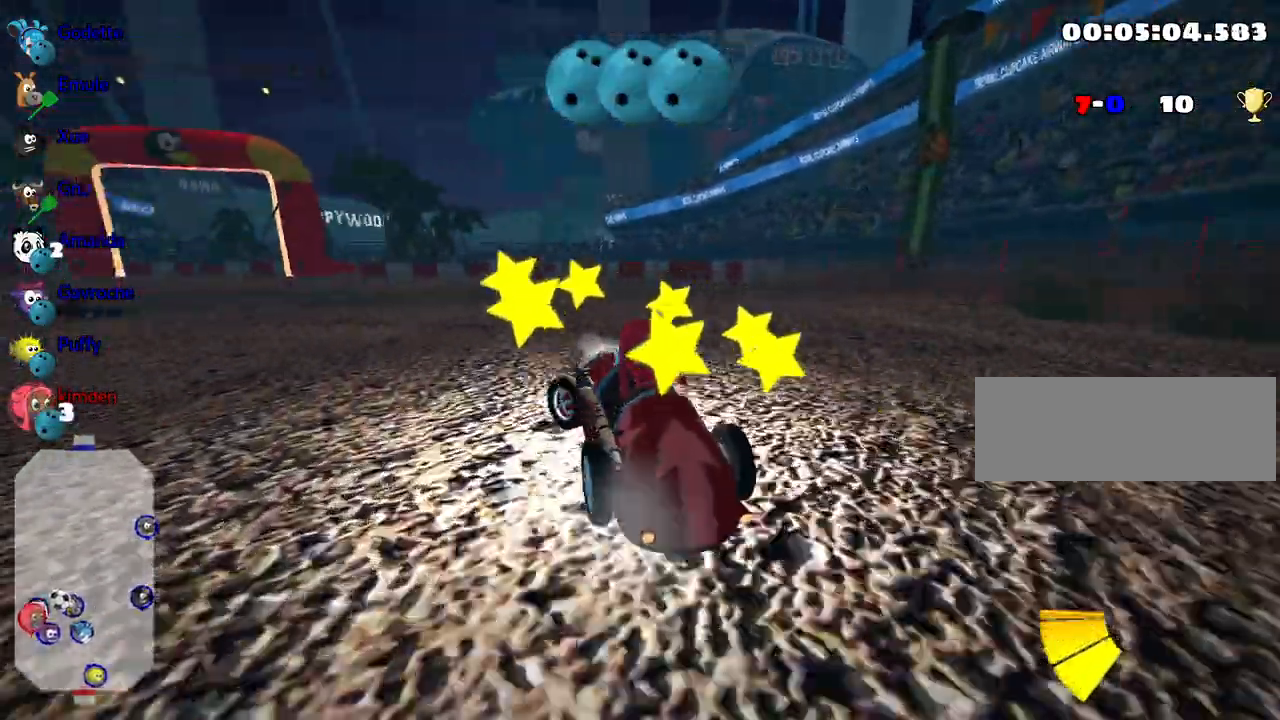
{"keys": ["left", "up"], "events": [[183, "nitro", "down"], [283, "nitro", "up"]]}
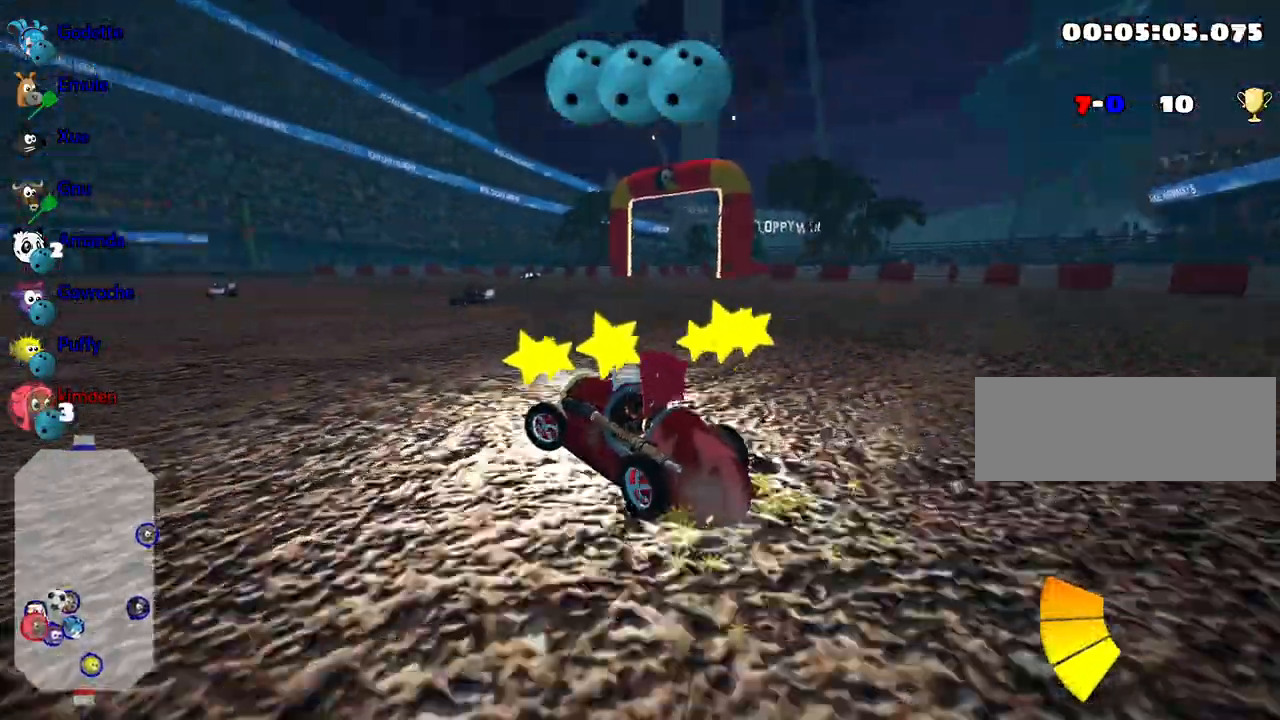
{"keys": ["down", "left"], "events": [[33, "up", "up"], [433, "down", "down"]]}
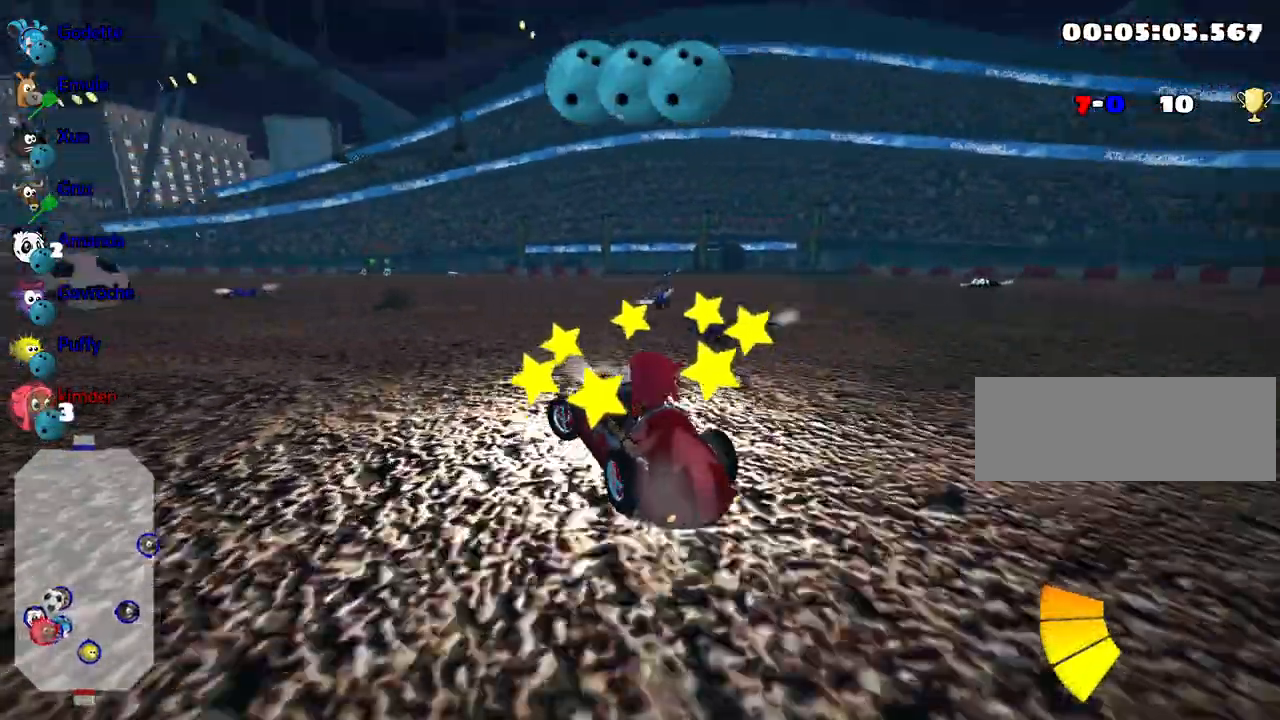
{"keys": ["down", "right"], "events": [[50, "left", "up"], [483, "right", "down"]]}